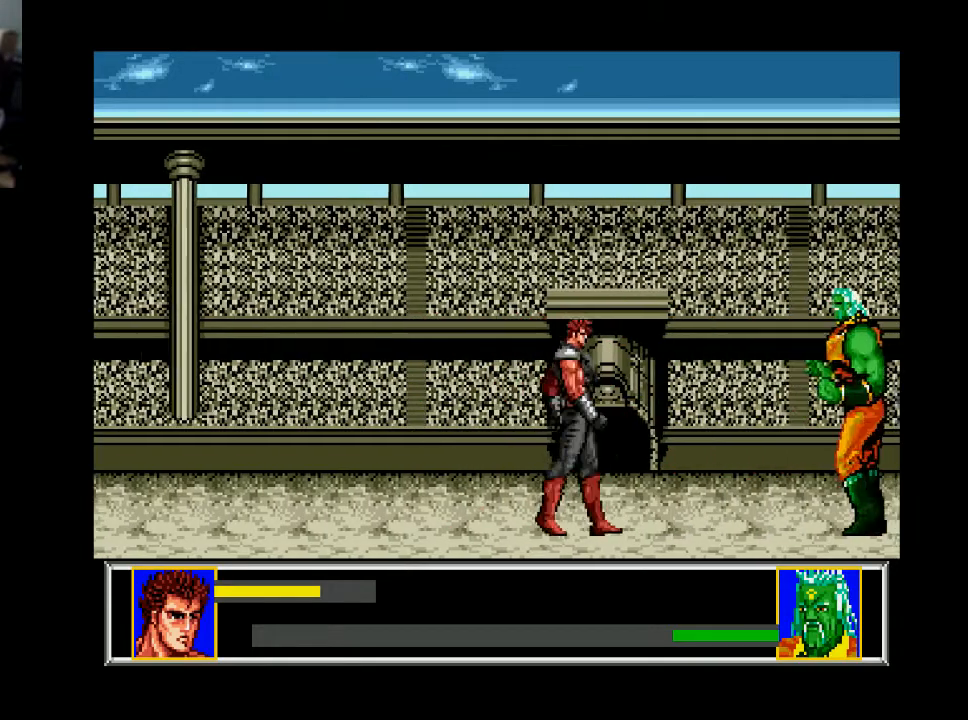
Gameplay with a controller (Xbox layout); each line is a JSON object with the inputs held at the frame after it. "events" lists button and stick changes between this image and that frame as [ms after this image, input, new state], when the widget could be followed in between. Not read: left_stick.
{"buttons": ["DPAD_RIGHT"], "right_stick": "center", "events": []}
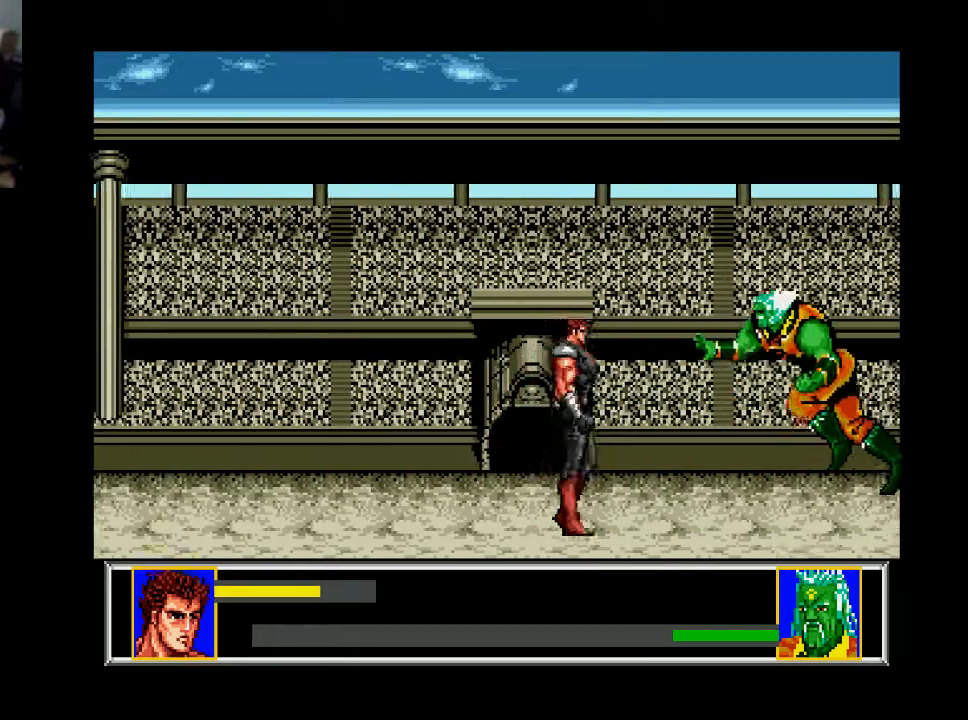
{"buttons": ["DPAD_RIGHT"], "right_stick": "center", "events": [[100, "B", "down"], [200, "B", "up"], [300, "X", "down"], [333, "X", "up"], [400, "X", "down"], [500, "X", "up"]]}
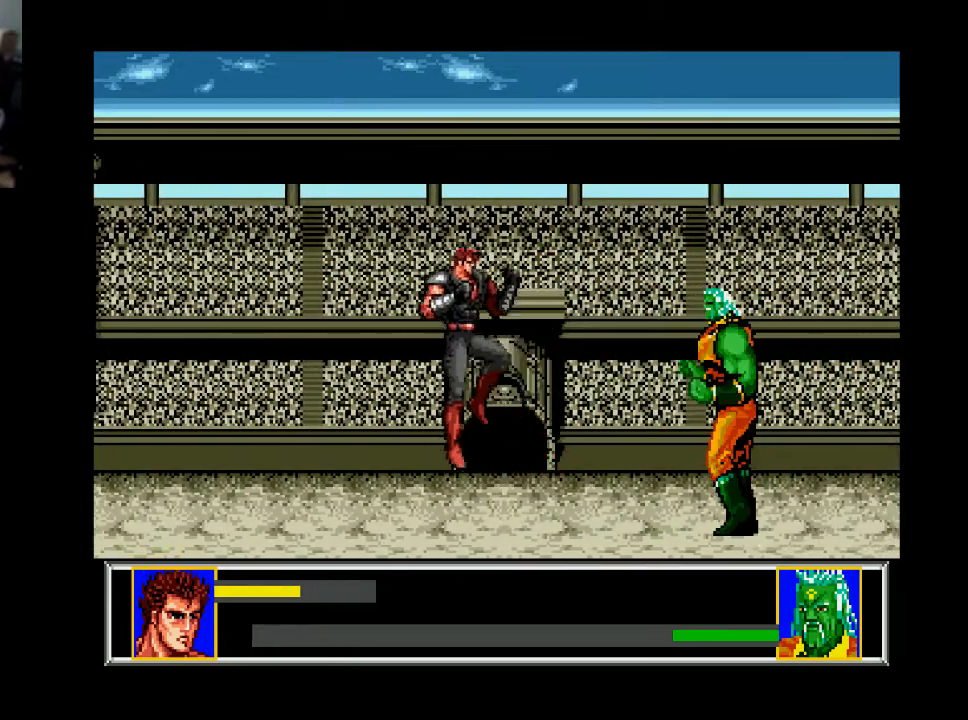
{"buttons": ["DPAD_RIGHT"], "right_stick": "center", "events": [[67, "DPAD_RIGHT", "up"], [233, "DPAD_RIGHT", "down"]]}
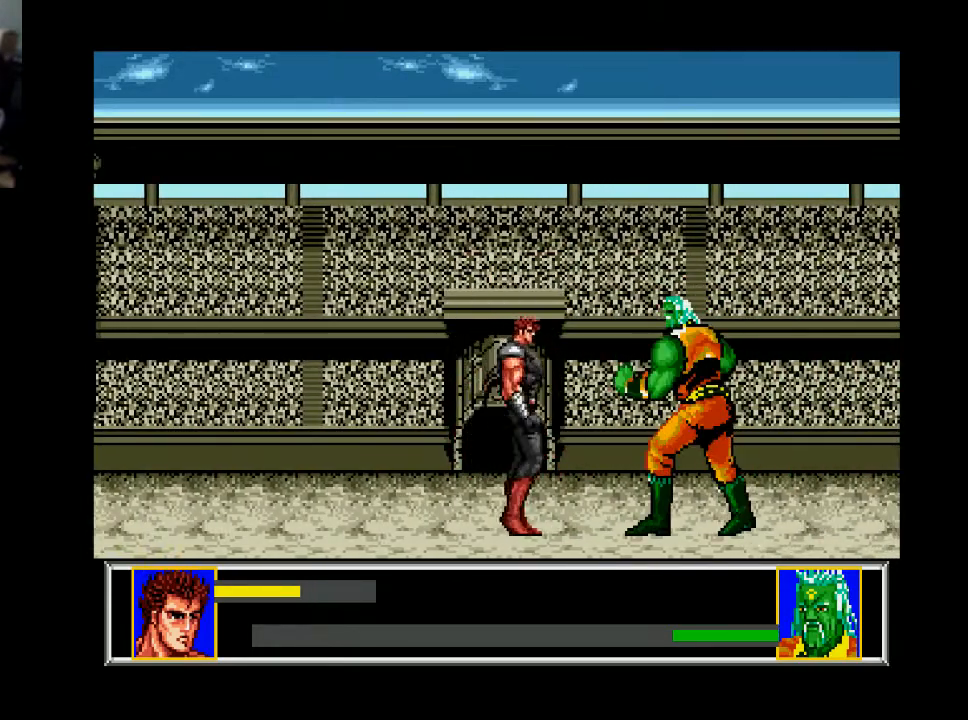
{"buttons": ["X", "DPAD_RIGHT"], "right_stick": "center", "events": [[167, "B", "down"], [267, "B", "up"], [300, "X", "down"], [400, "X", "up"], [467, "X", "down"]]}
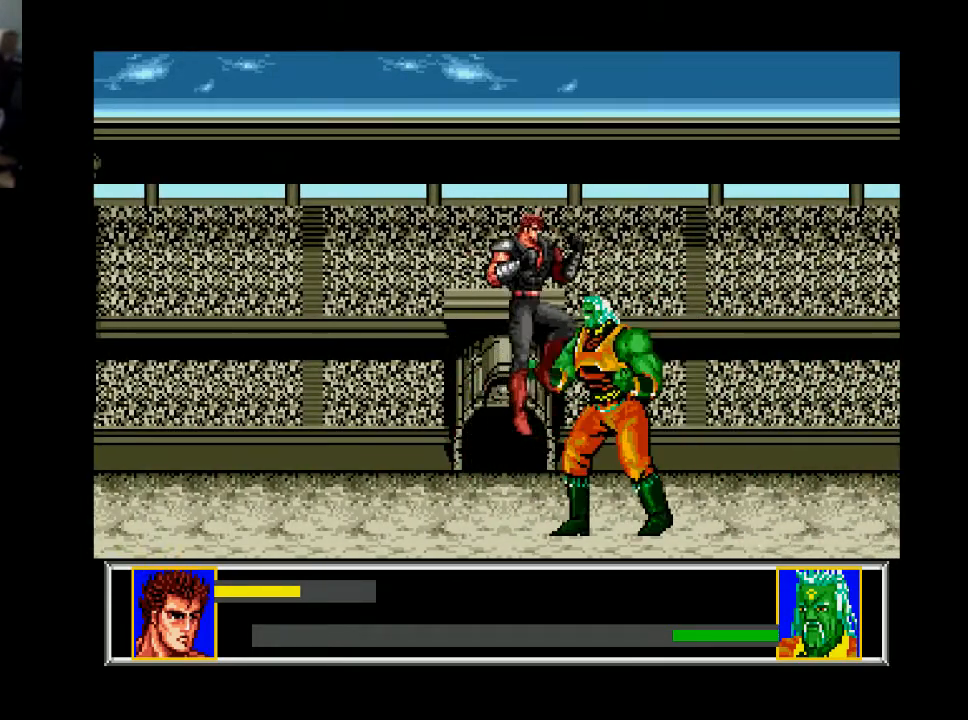
{"buttons": ["X"], "right_stick": "center", "events": [[67, "X", "up"], [133, "X", "down"], [200, "X", "up"], [300, "X", "down"], [400, "DPAD_RIGHT", "up"], [400, "X", "up"], [467, "X", "down"]]}
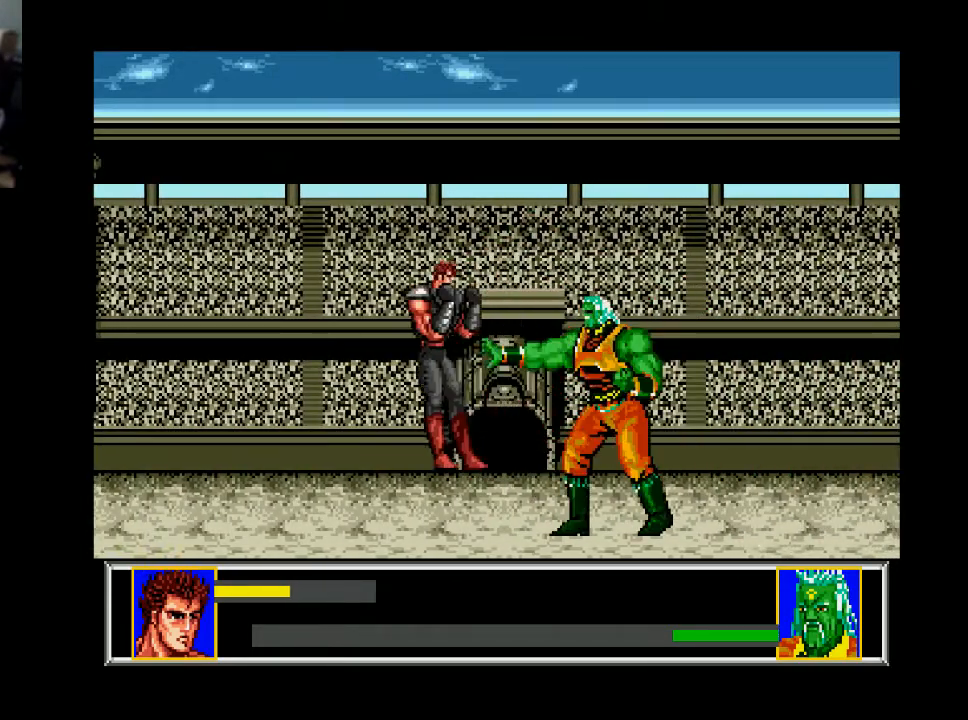
{"buttons": ["DPAD_DOWN"], "right_stick": "center", "events": [[67, "X", "up"], [167, "X", "down"], [200, "X", "up"], [233, "DPAD_DOWN", "down"], [367, "A", "down"], [467, "A", "up"]]}
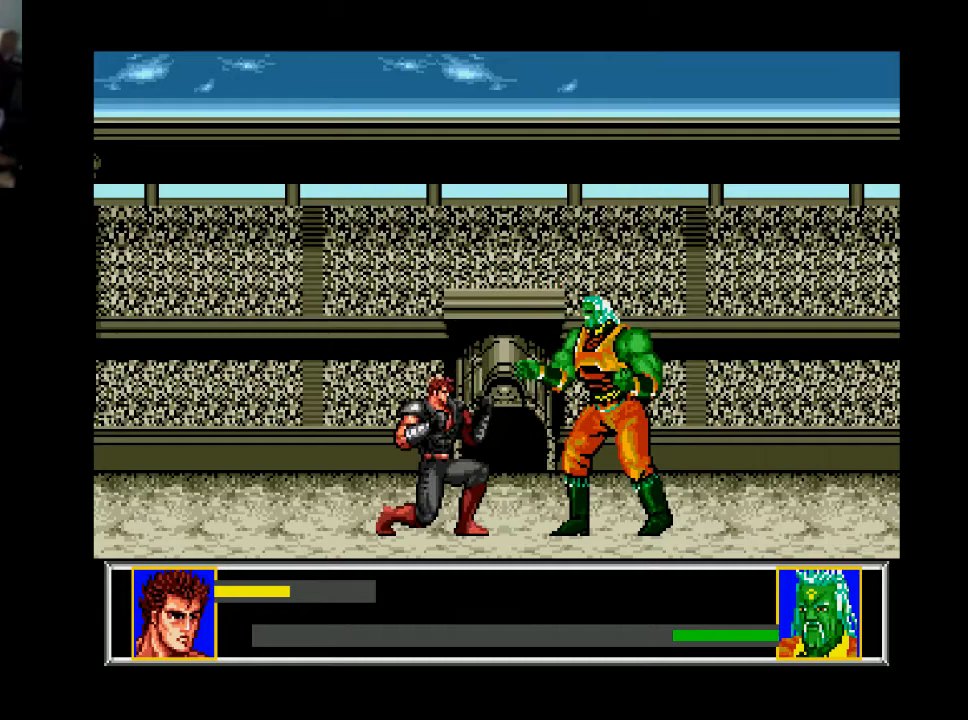
{"buttons": ["DPAD_DOWN"], "right_stick": "center", "events": [[33, "A", "down"], [133, "A", "up"], [233, "A", "down"], [367, "A", "up"], [400, "A", "down"], [500, "A", "up"]]}
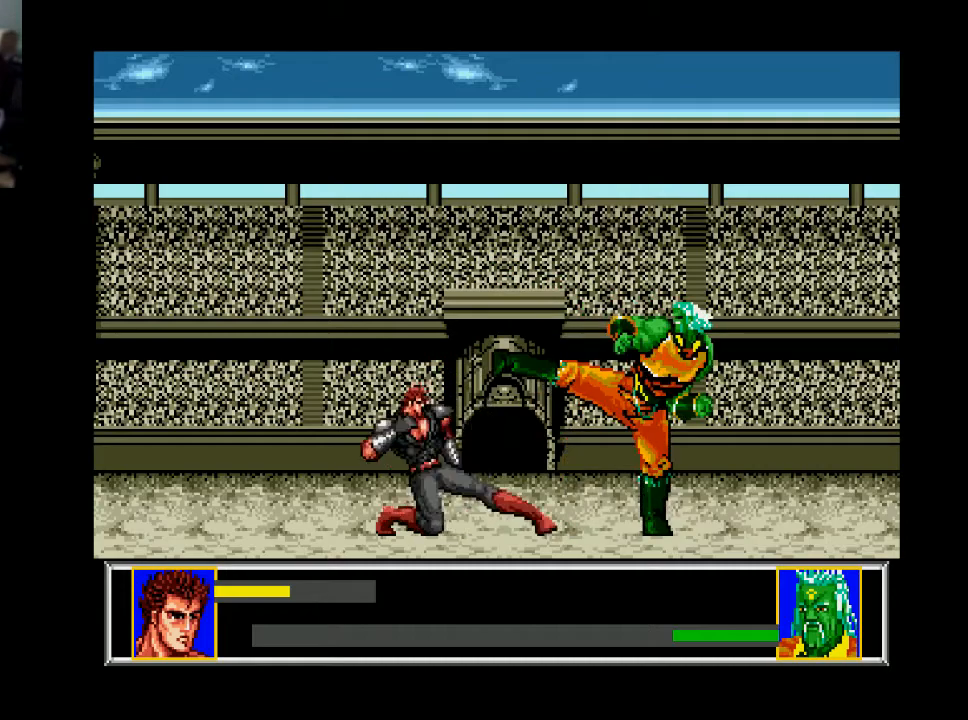
{"buttons": ["DPAD_RIGHT"], "right_stick": "center", "events": [[367, "DPAD_DOWN", "up"], [367, "DPAD_RIGHT", "down"]]}
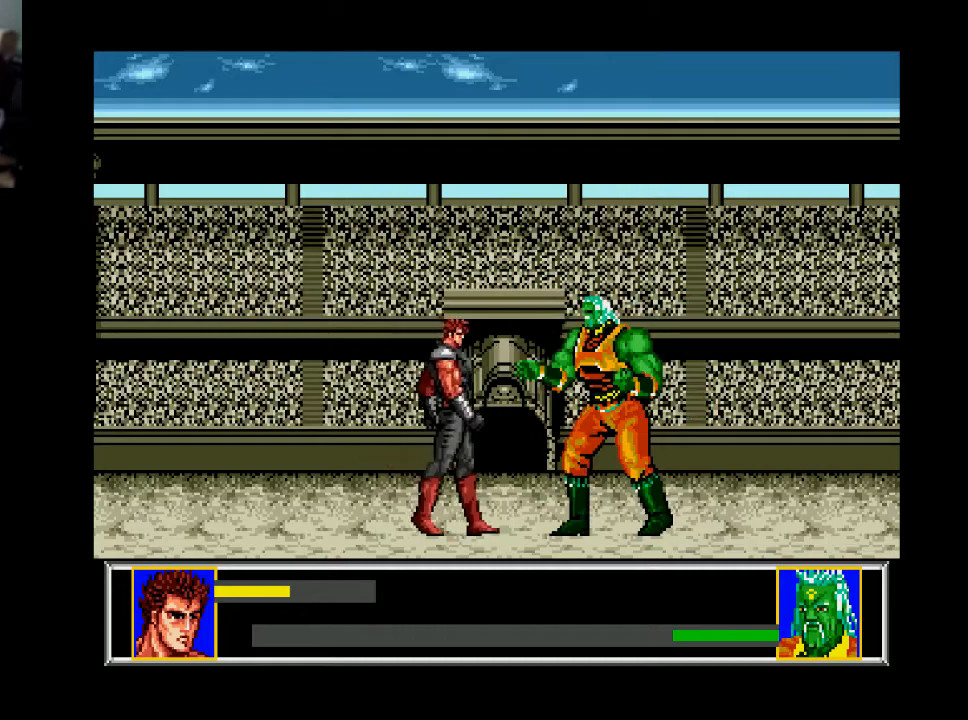
{"buttons": ["DPAD_DOWN"], "right_stick": "center", "events": [[67, "DPAD_DOWN", "down"], [100, "DPAD_RIGHT", "up"], [133, "A", "down"], [267, "A", "up"]]}
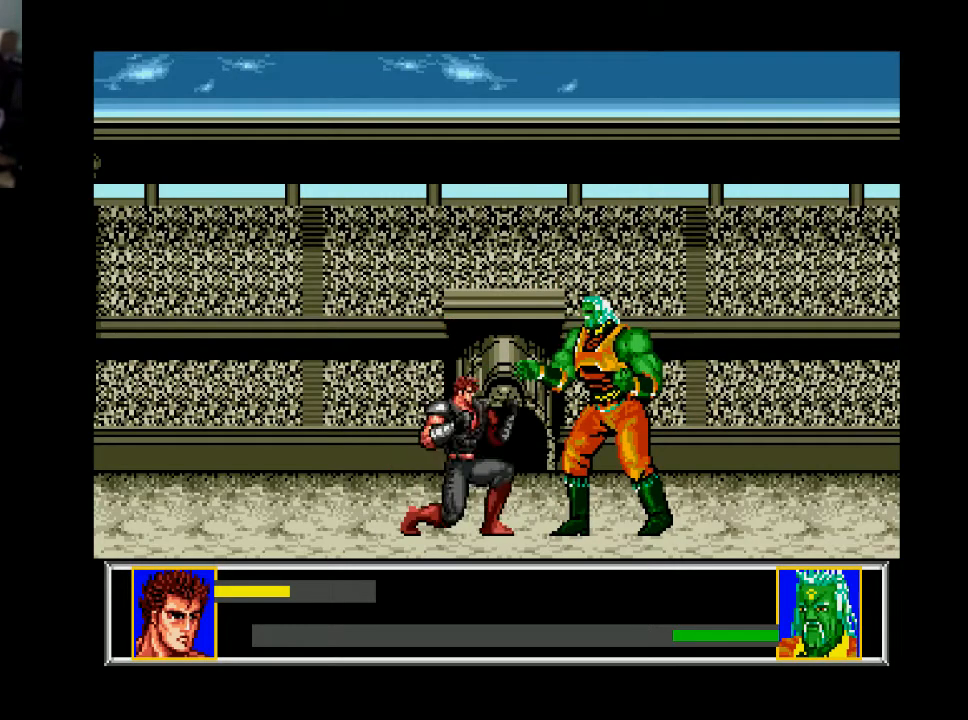
{"buttons": ["DPAD_RIGHT"], "right_stick": "center", "events": [[67, "A", "down"], [133, "A", "up"], [467, "DPAD_DOWN", "up"], [467, "DPAD_RIGHT", "down"]]}
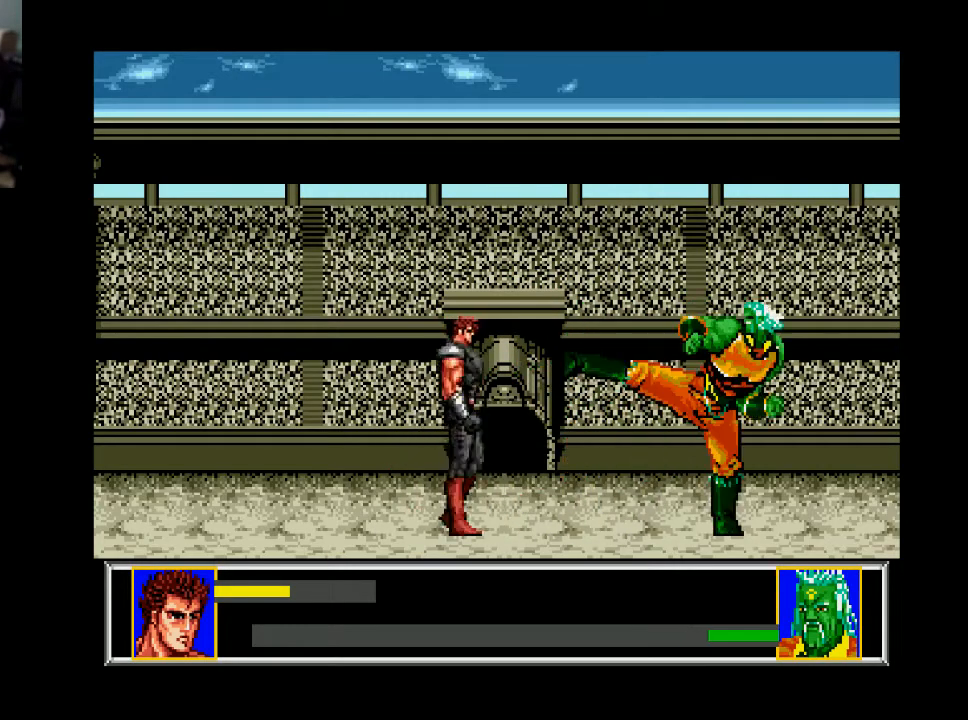
{"buttons": [], "right_stick": "center", "events": [[67, "DPAD_DOWN", "down"], [100, "DPAD_RIGHT", "up"], [133, "A", "down"], [267, "A", "up"], [500, "DPAD_DOWN", "up"]]}
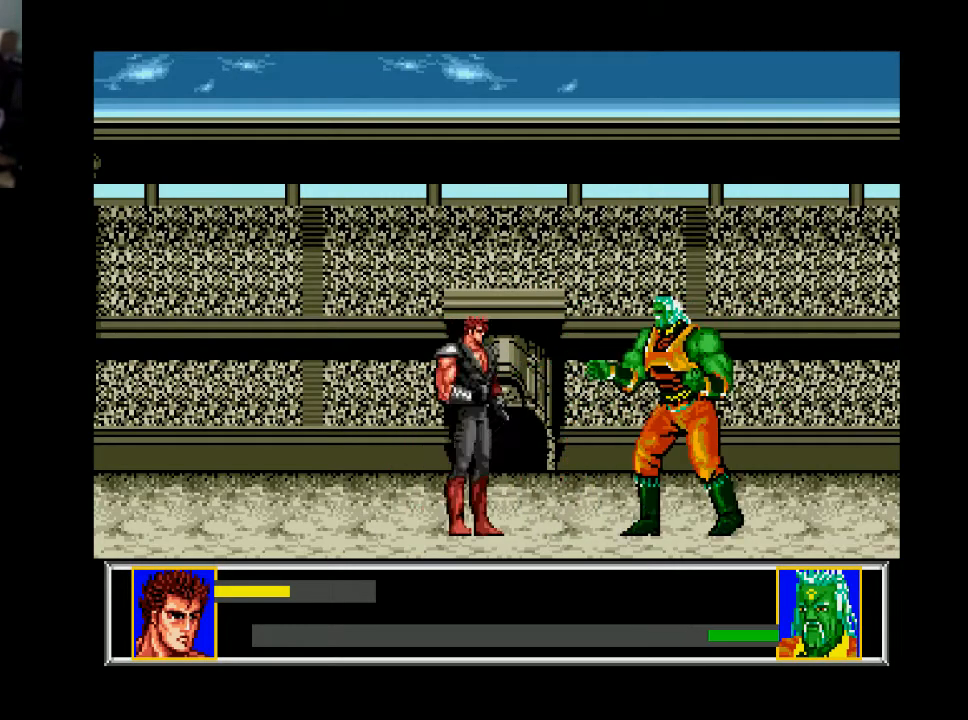
{"buttons": ["DPAD_RIGHT"], "right_stick": "center", "events": [[33, "DPAD_RIGHT", "down"]]}
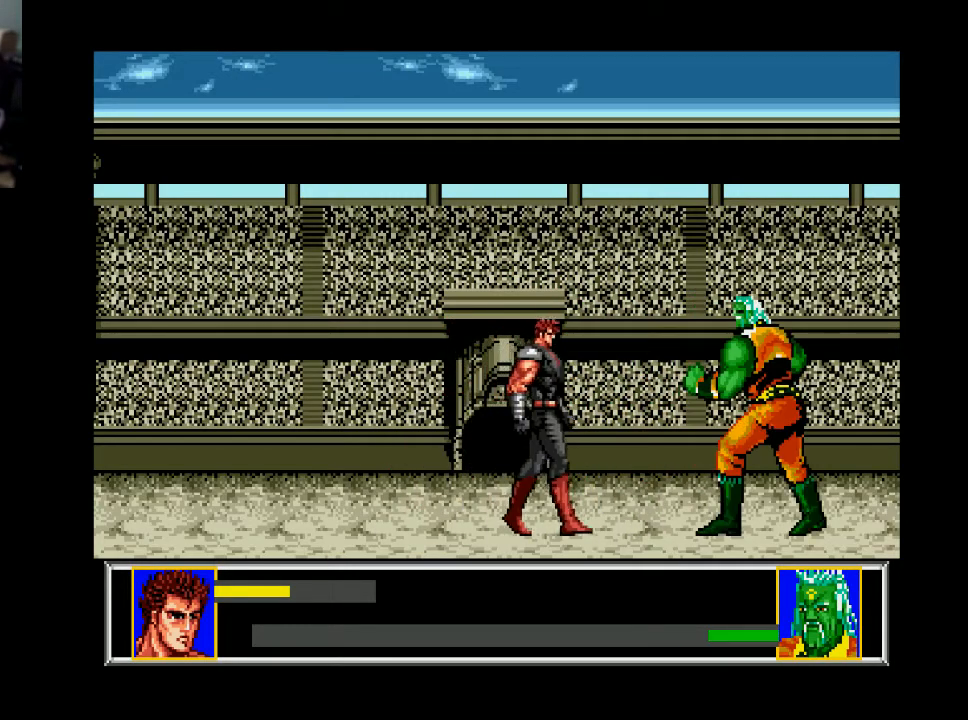
{"buttons": ["DPAD_RIGHT"], "right_stick": "center", "events": []}
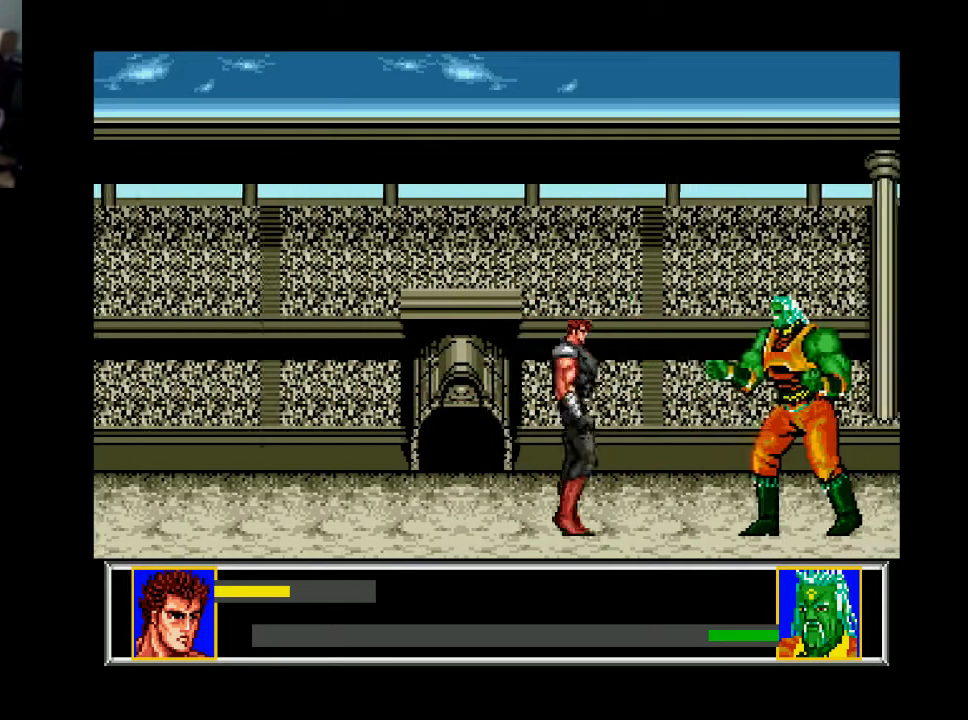
{"buttons": ["DPAD_RIGHT"], "right_stick": "center", "events": []}
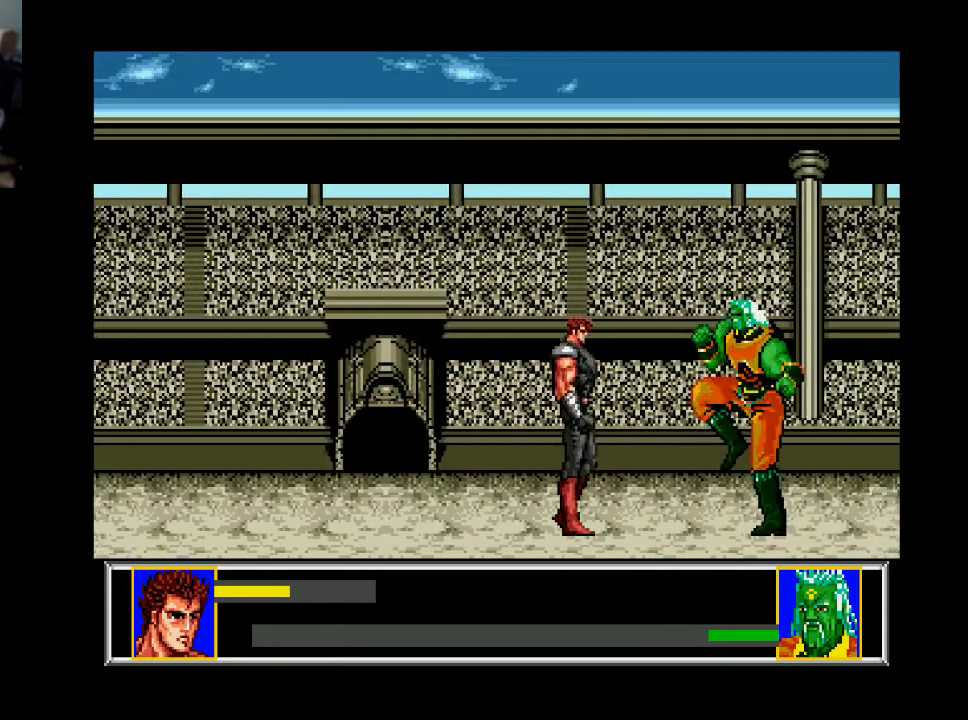
{"buttons": ["DPAD_DOWN"], "right_stick": "center", "events": [[33, "DPAD_DOWN", "down"], [33, "DPAD_RIGHT", "up"], [100, "A", "down"], [167, "A", "up"], [233, "A", "down"], [333, "A", "up"]]}
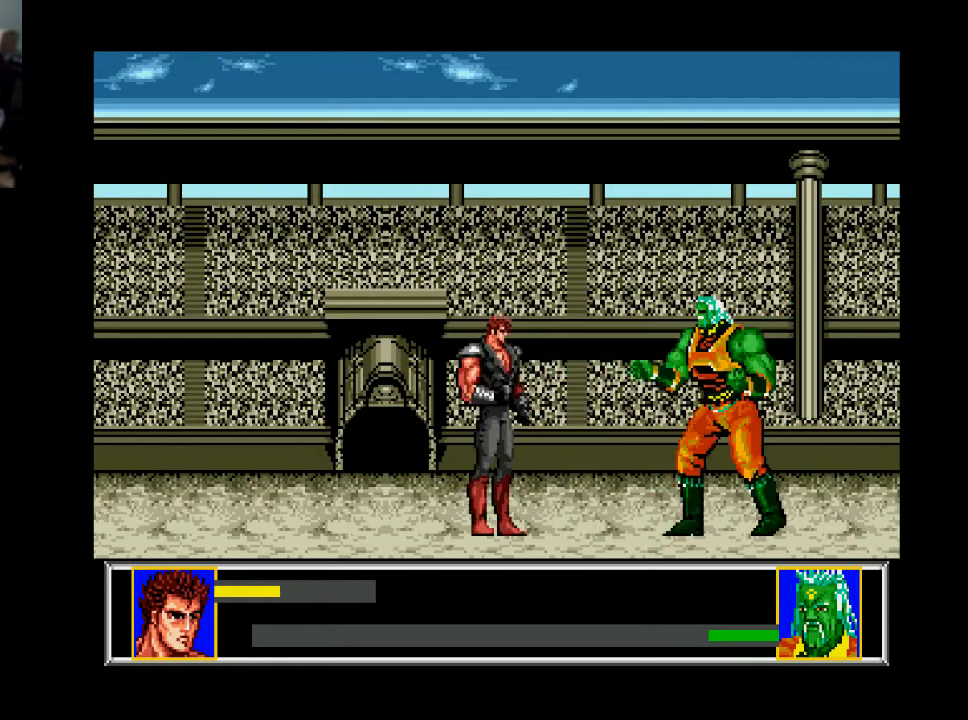
{"buttons": ["DPAD_LEFT"], "right_stick": "center", "events": [[233, "DPAD_DOWN", "up"], [367, "DPAD_LEFT", "down"]]}
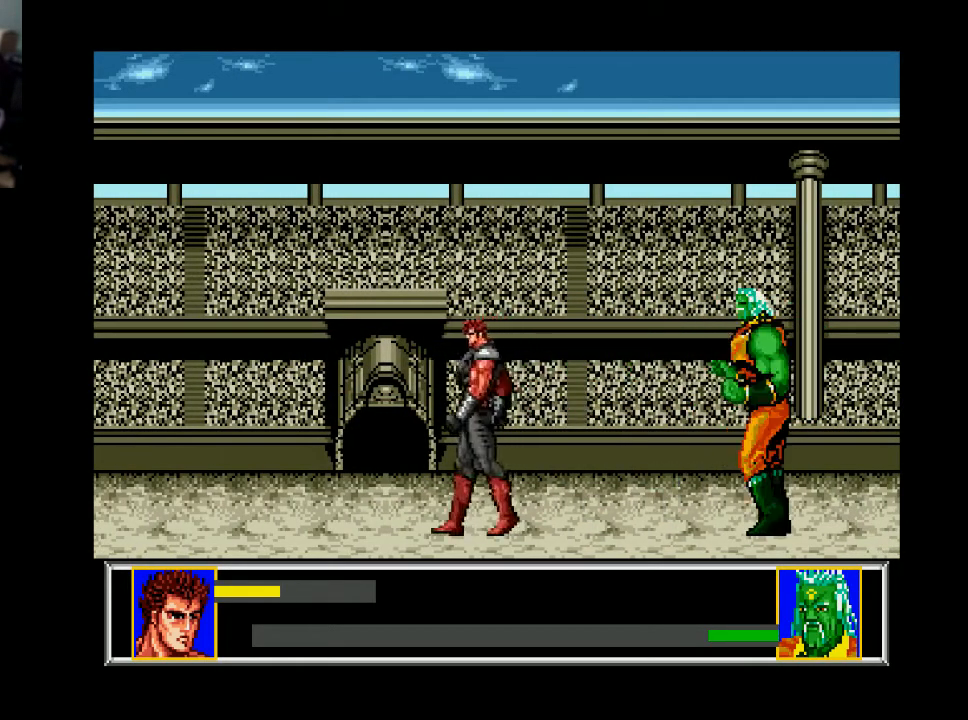
{"buttons": [], "right_stick": "center", "events": [[67, "DPAD_LEFT", "up"], [100, "DPAD_RIGHT", "down"], [200, "B", "down"], [267, "B", "up"], [367, "X", "down"], [367, "right_stick", "right"], [433, "right_stick", "center"], [467, "X", "up"], [500, "DPAD_RIGHT", "up"]]}
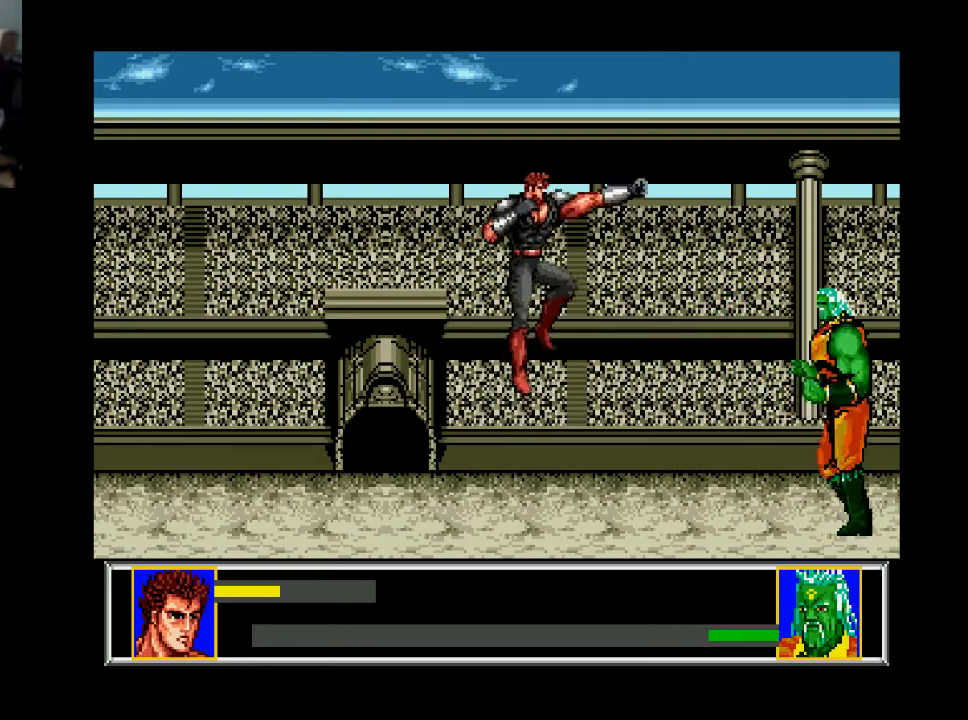
{"buttons": [], "right_stick": "center", "events": [[33, "X", "down"], [133, "X", "up"], [233, "X", "down"], [300, "X", "up"]]}
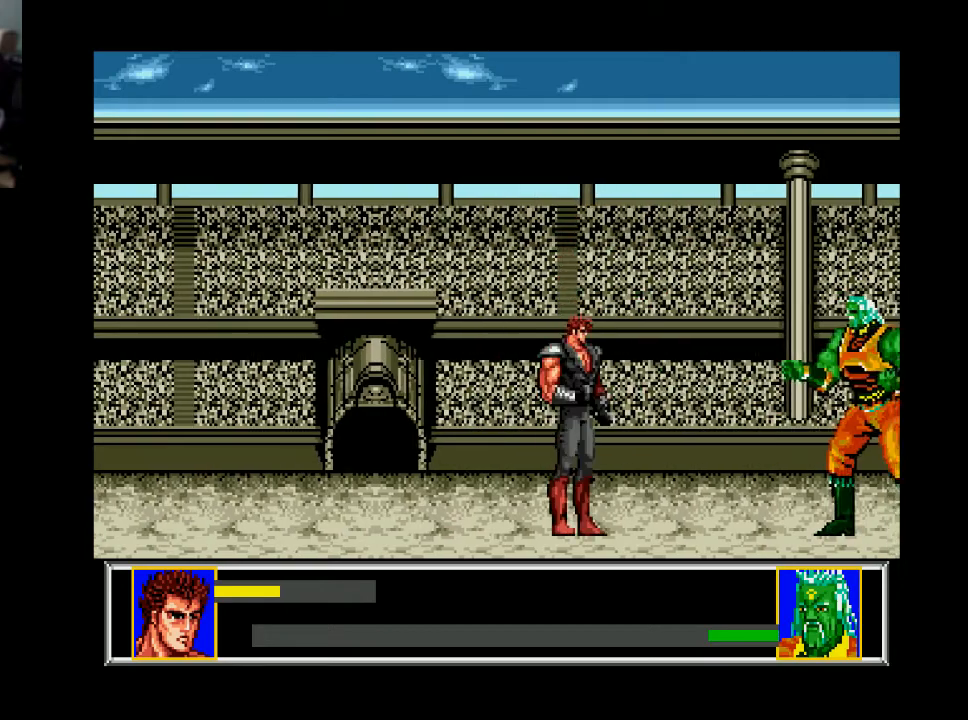
{"buttons": ["DPAD_RIGHT"], "right_stick": "center", "events": [[367, "B", "down"], [367, "DPAD_RIGHT", "down"], [467, "B", "up"]]}
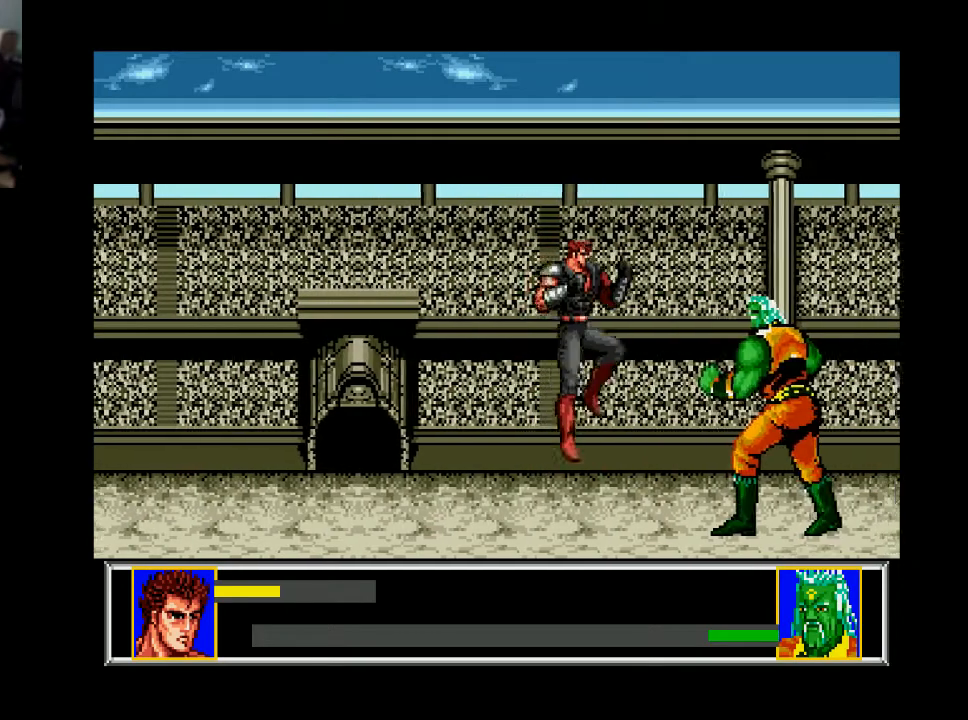
{"buttons": [], "right_stick": "center", "events": [[33, "A", "down"], [67, "DPAD_RIGHT", "up"], [133, "A", "up"], [233, "A", "down"], [300, "A", "up"], [433, "A", "down"], [500, "A", "up"]]}
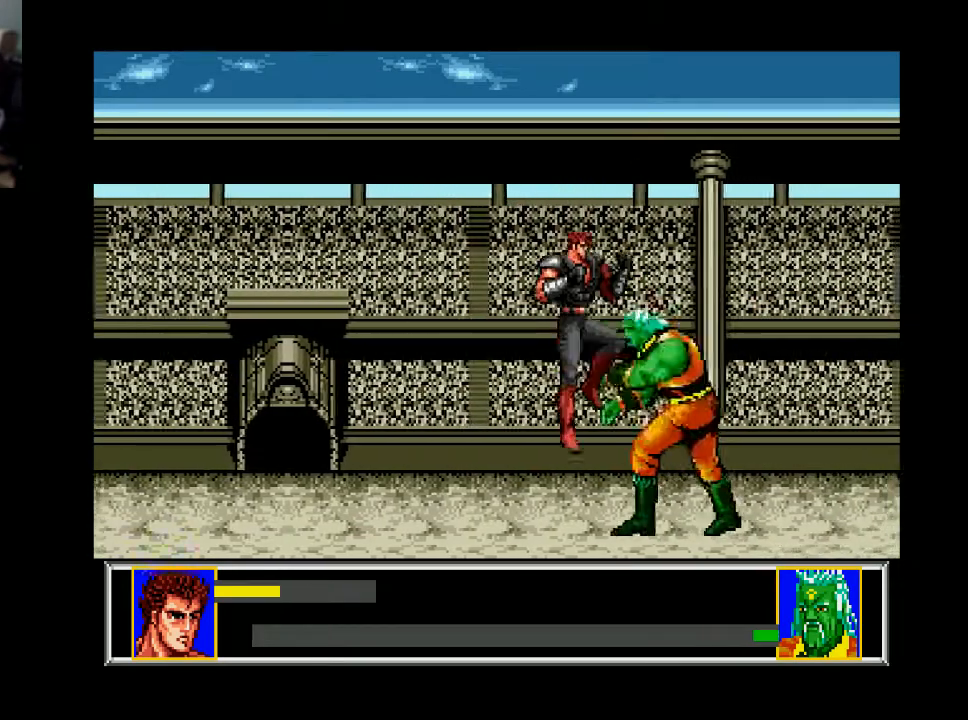
{"buttons": ["A"], "right_stick": "center", "events": [[67, "A", "down"], [167, "A", "up"], [233, "A", "down"], [300, "A", "up"], [500, "A", "down"]]}
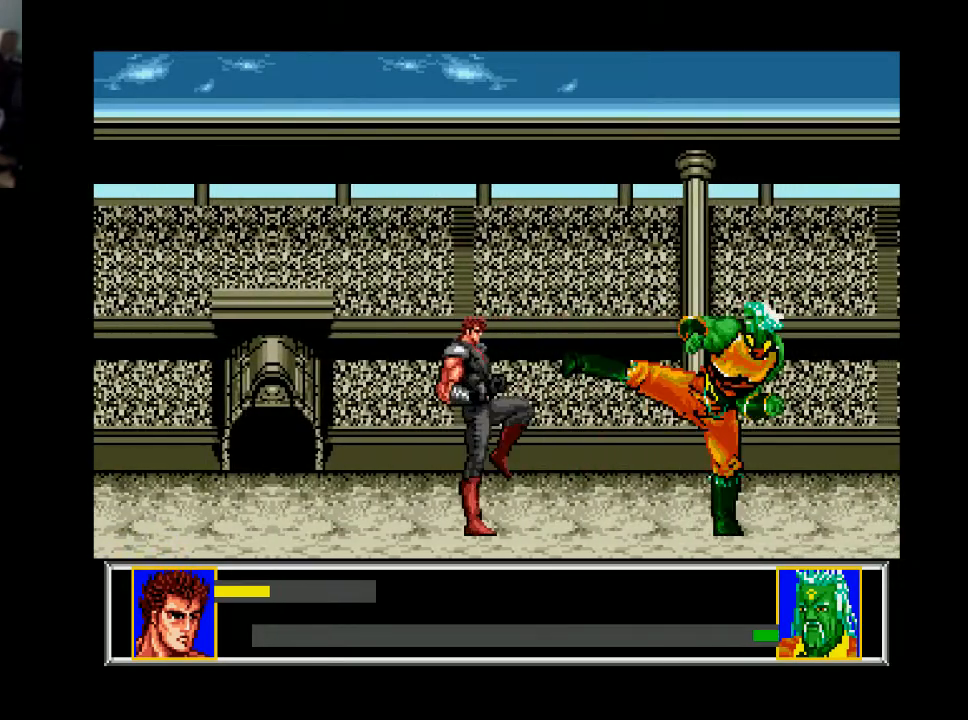
{"buttons": ["DPAD_RIGHT"], "right_stick": "center", "events": [[100, "A", "up"], [167, "DPAD_RIGHT", "down"]]}
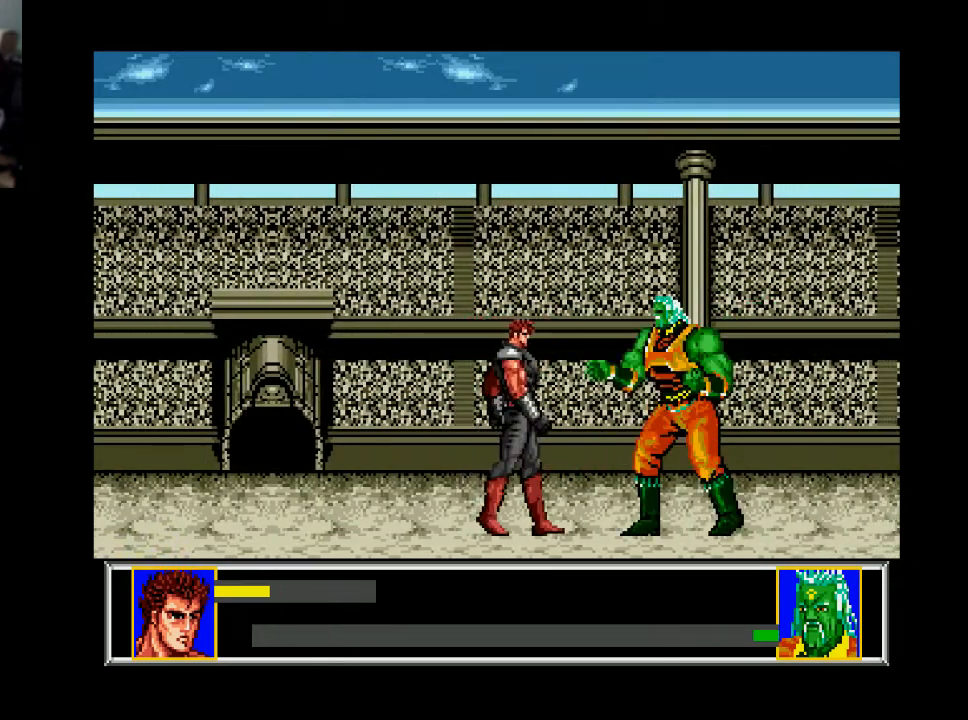
{"buttons": ["DPAD_DOWN"], "right_stick": "center", "events": [[133, "DPAD_DOWN", "down"], [200, "A", "down"], [200, "DPAD_RIGHT", "up"], [333, "A", "up"]]}
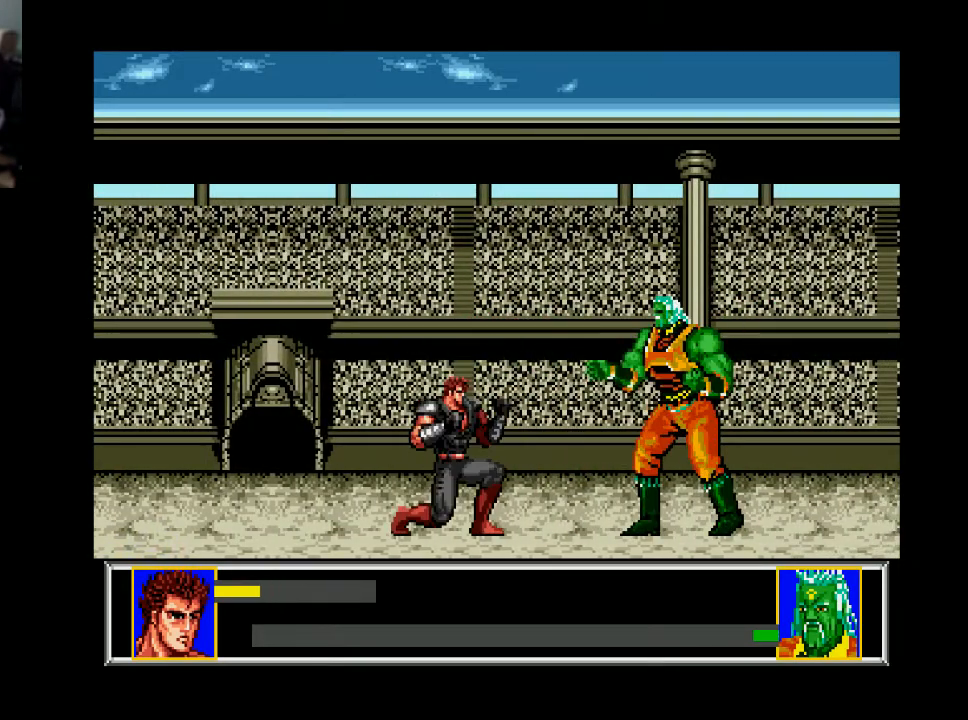
{"buttons": ["DPAD_RIGHT"], "right_stick": "center", "events": [[67, "DPAD_DOWN", "up"], [300, "DPAD_RIGHT", "down"], [333, "B", "down"], [433, "B", "up"]]}
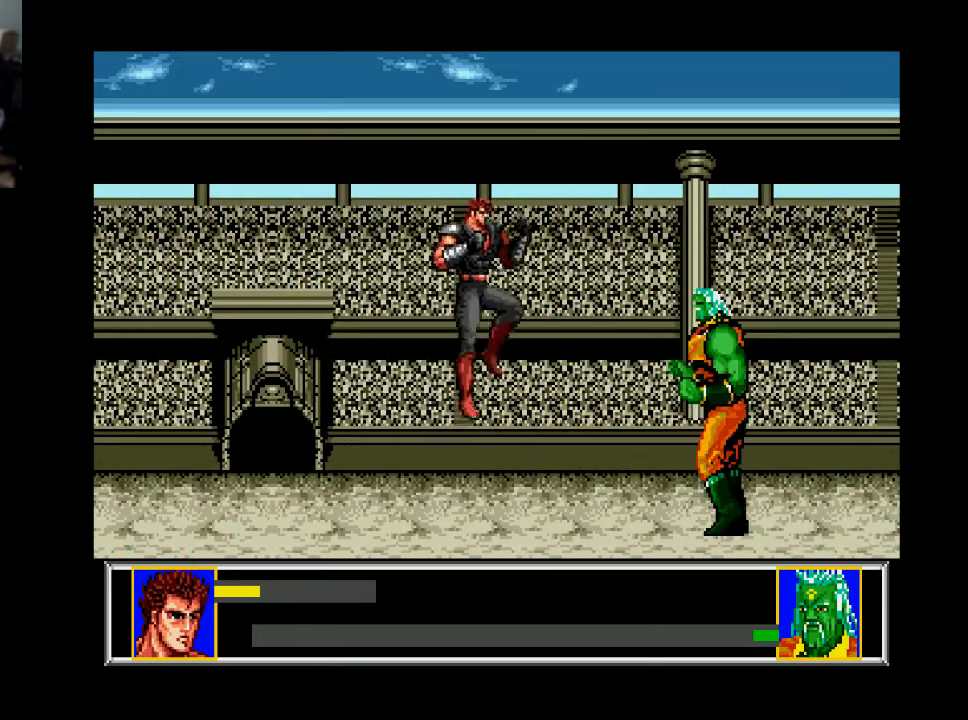
{"buttons": ["DPAD_RIGHT"], "right_stick": "center", "events": [[267, "A", "down"], [333, "A", "up"]]}
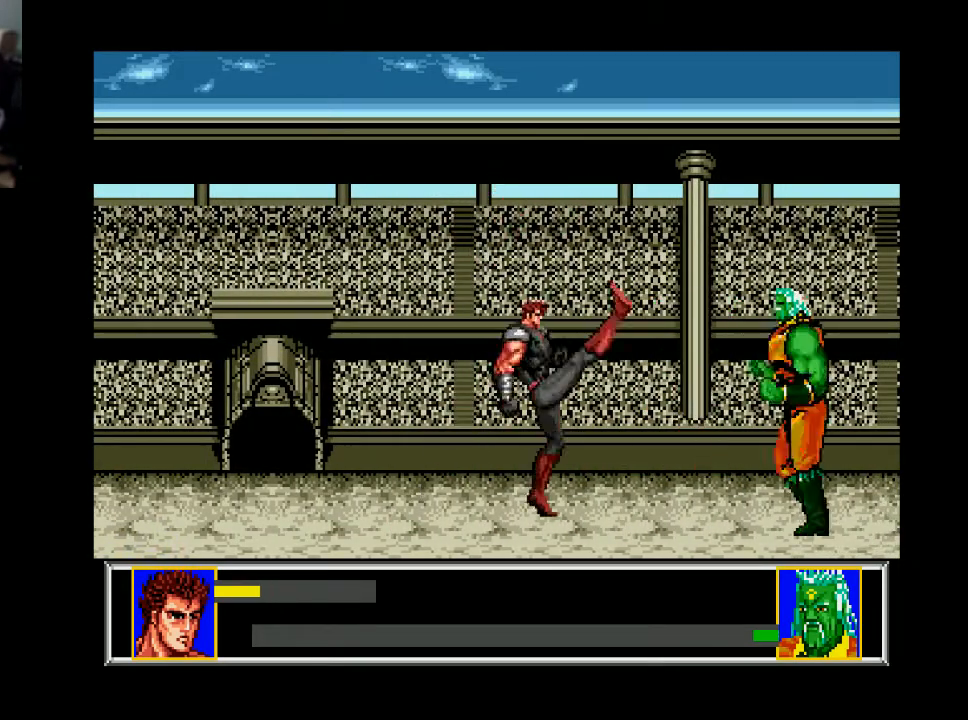
{"buttons": ["DPAD_RIGHT"], "right_stick": "center", "events": [[200, "B", "down"], [333, "B", "up"]]}
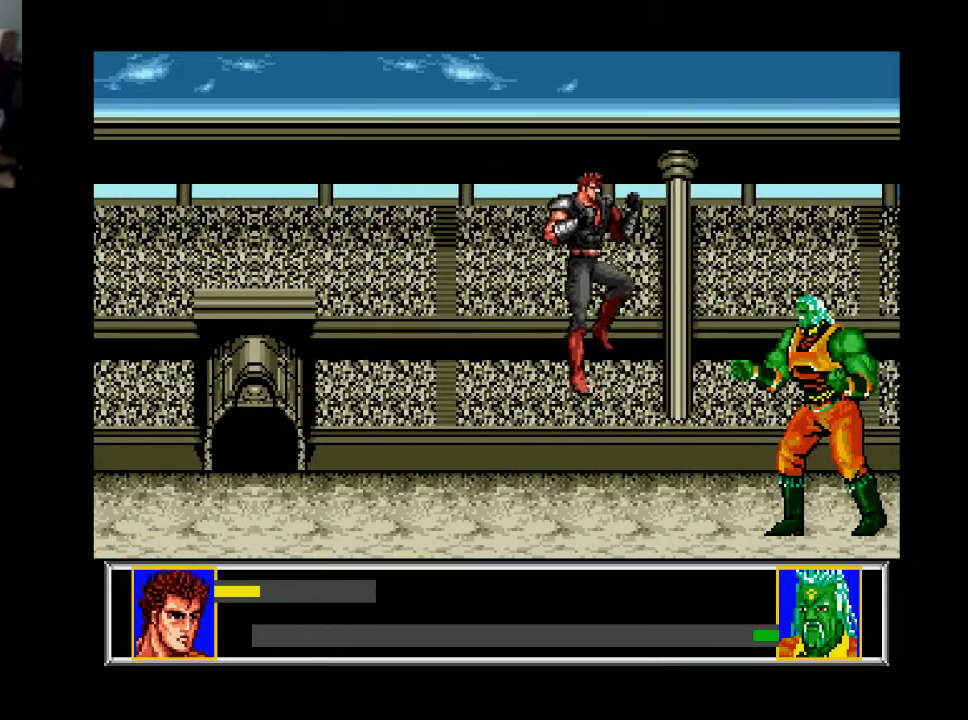
{"buttons": ["A"], "right_stick": "center", "events": [[467, "A", "down"], [500, "DPAD_RIGHT", "up"]]}
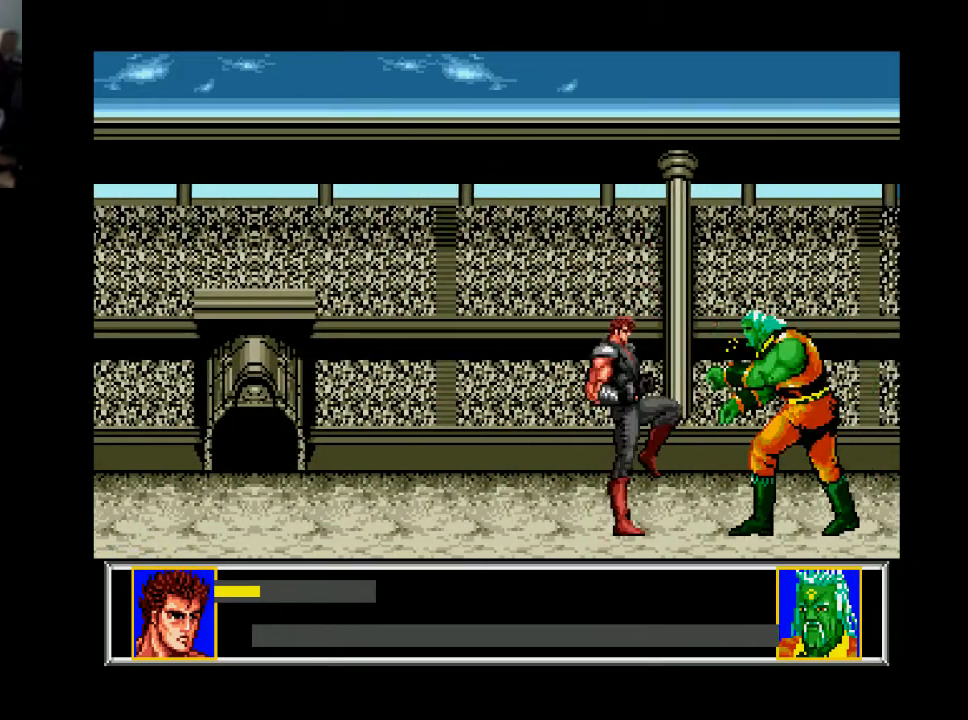
{"buttons": ["DPAD_DOWN"], "right_stick": "center", "events": [[67, "A", "up"], [100, "A", "down"], [200, "A", "up"], [433, "DPAD_DOWN", "down"]]}
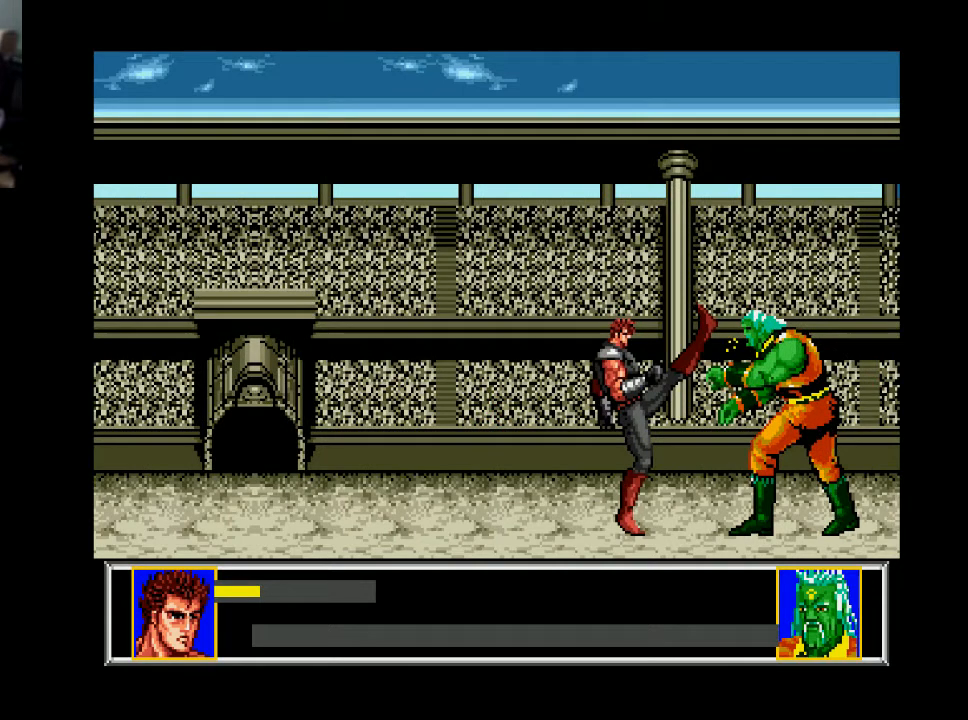
{"buttons": [], "right_stick": "center", "events": [[200, "DPAD_DOWN", "up"]]}